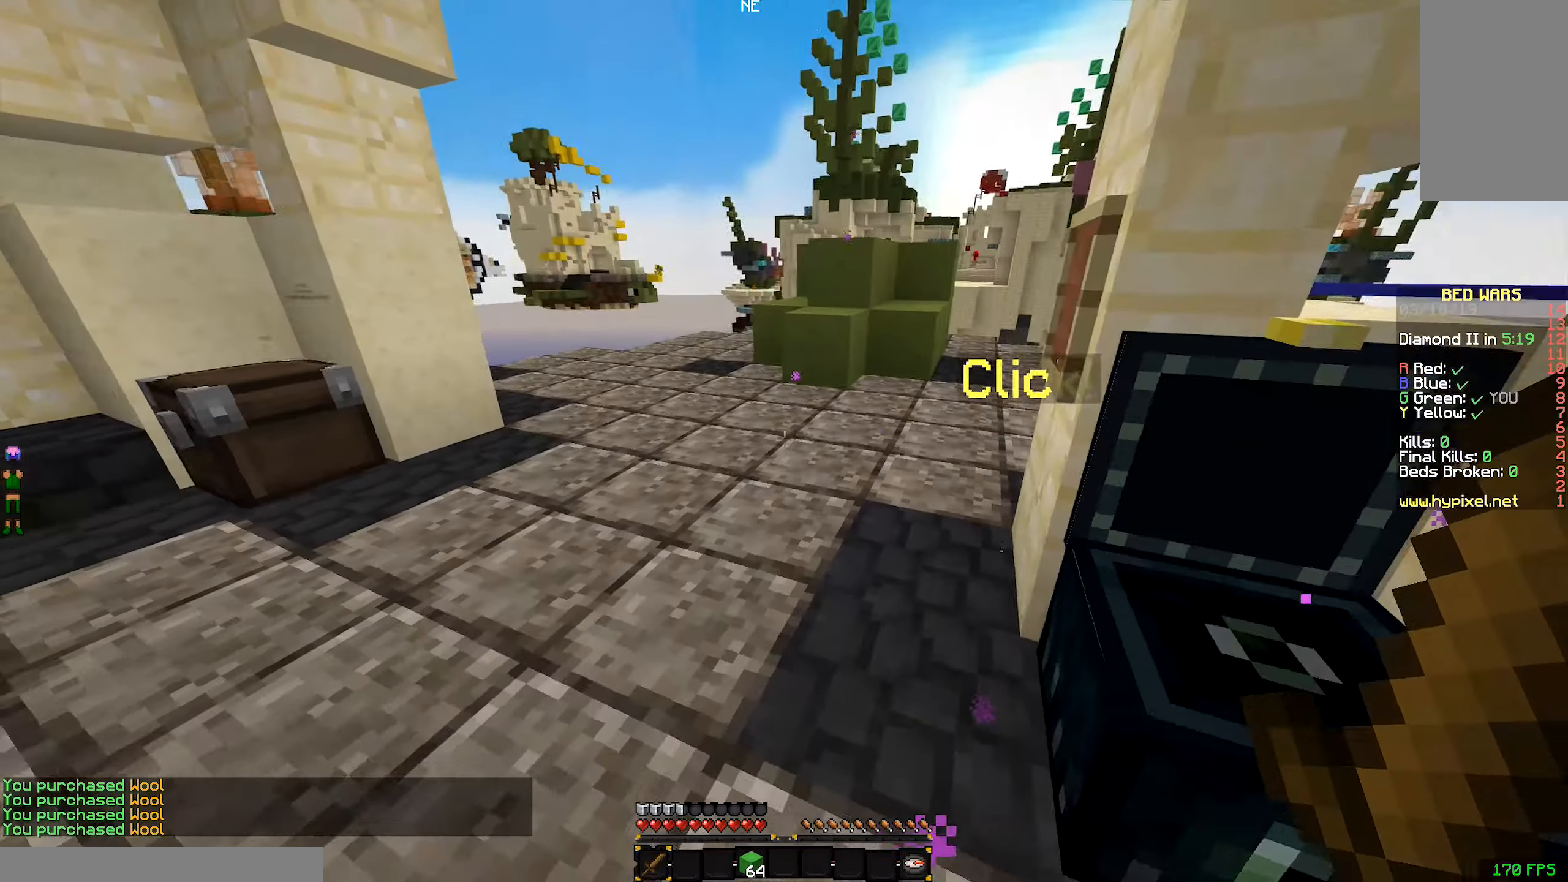
Gameplay with keyboard and mouse; each line is a JSON object with the keys and mouse buttons held at the frame after it. "events" lists presses ("down") and releases ("up") of "a", "d", "s", "space", "w", "mouse_left" and "mouse_right" between this image and that frame as [ms after this image, input, new state], when the widget could be followed in between. "mouse_left", "mouse_right" = the "left", "right" buttons of the "mouse" list. No other keys are recorded. Fast repeated clicks can show as one long hold. Mouse movement is not recorded.
{"keys": ["w"], "mouse": [], "events": []}
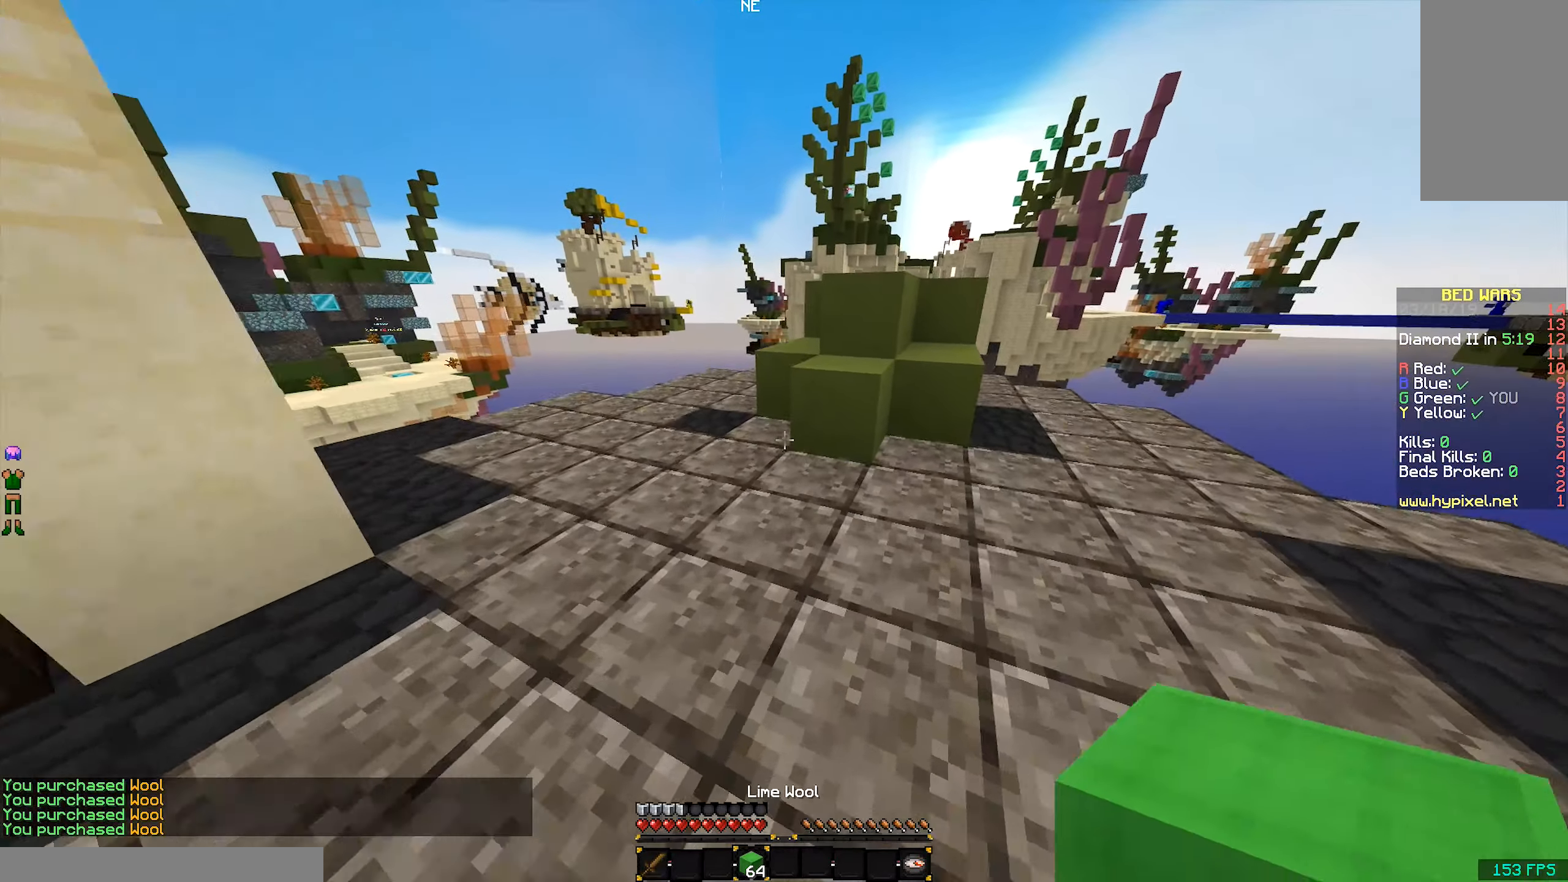
{"keys": [], "mouse": [], "events": [[450, "w", "up"]]}
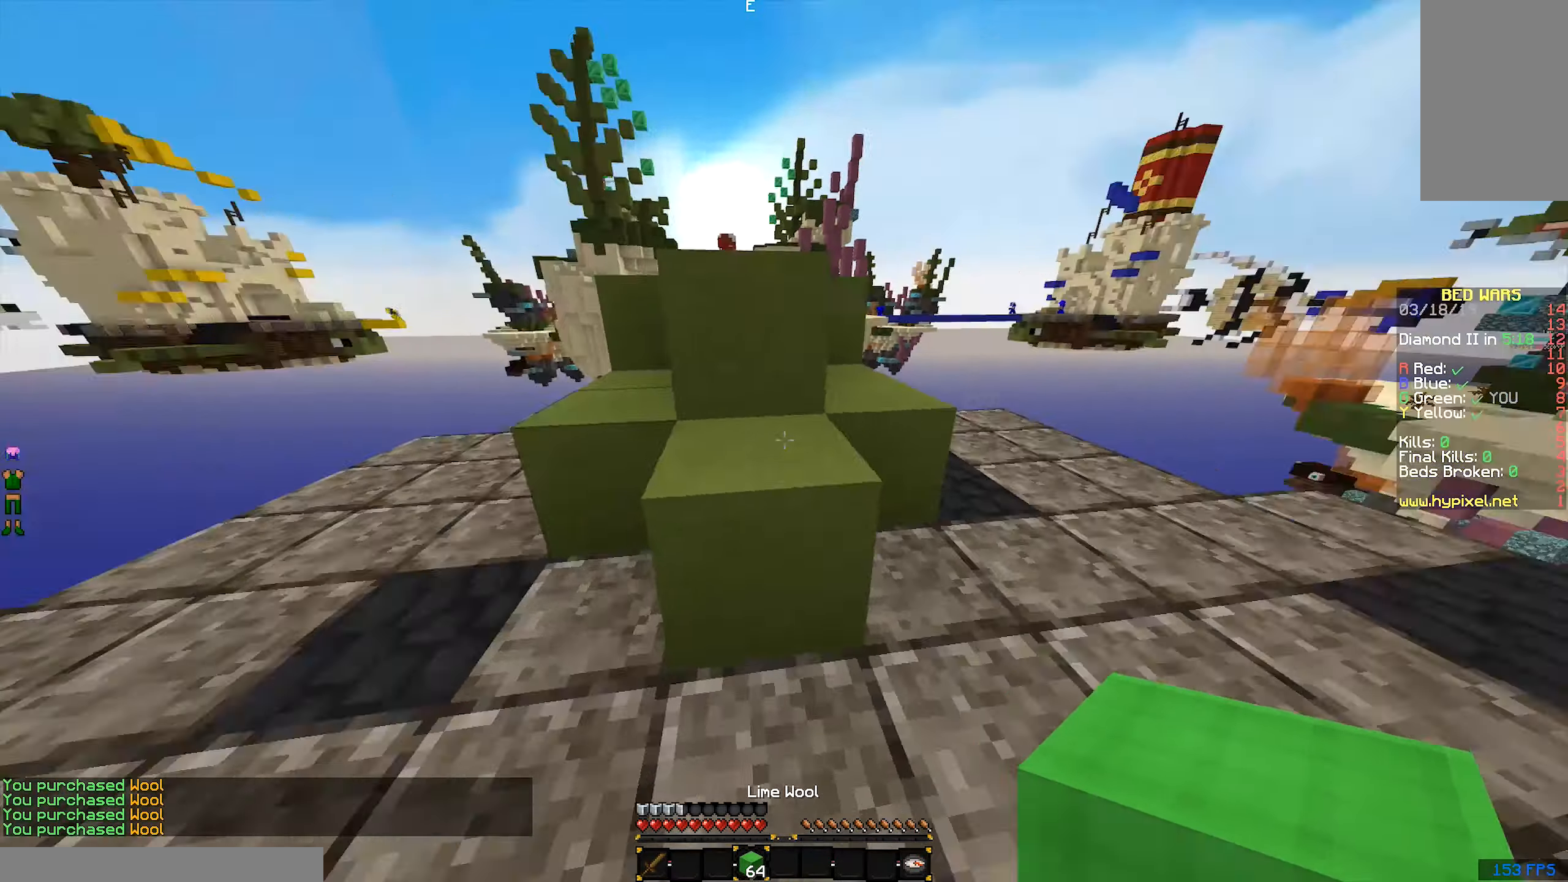
{"keys": ["w"], "mouse": [], "events": [[216, "w", "down"]]}
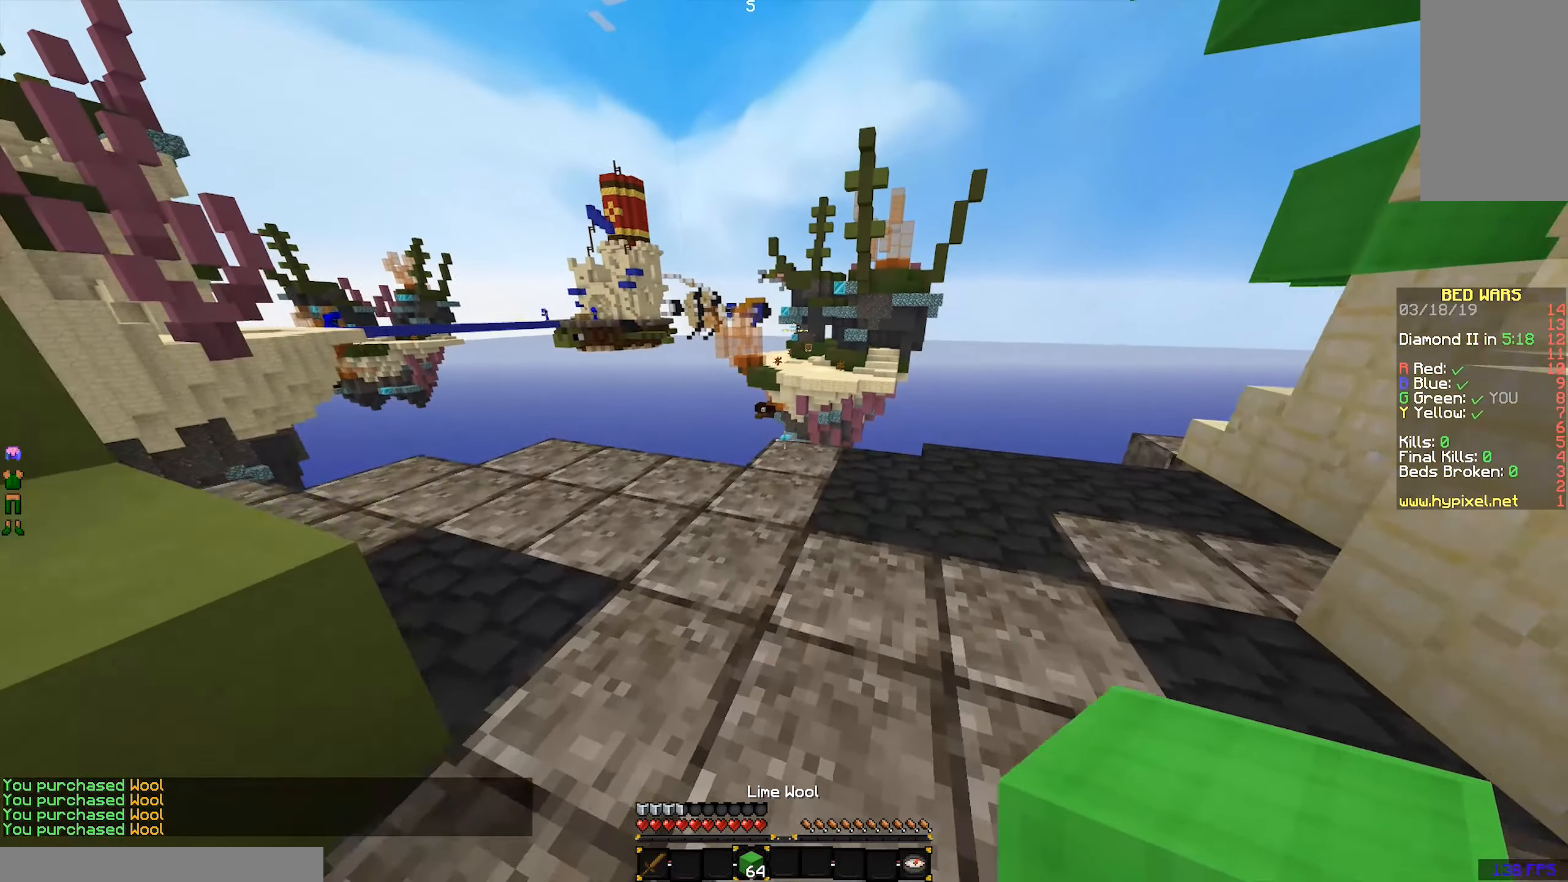
{"keys": [], "mouse": [], "events": [[416, "w", "up"]]}
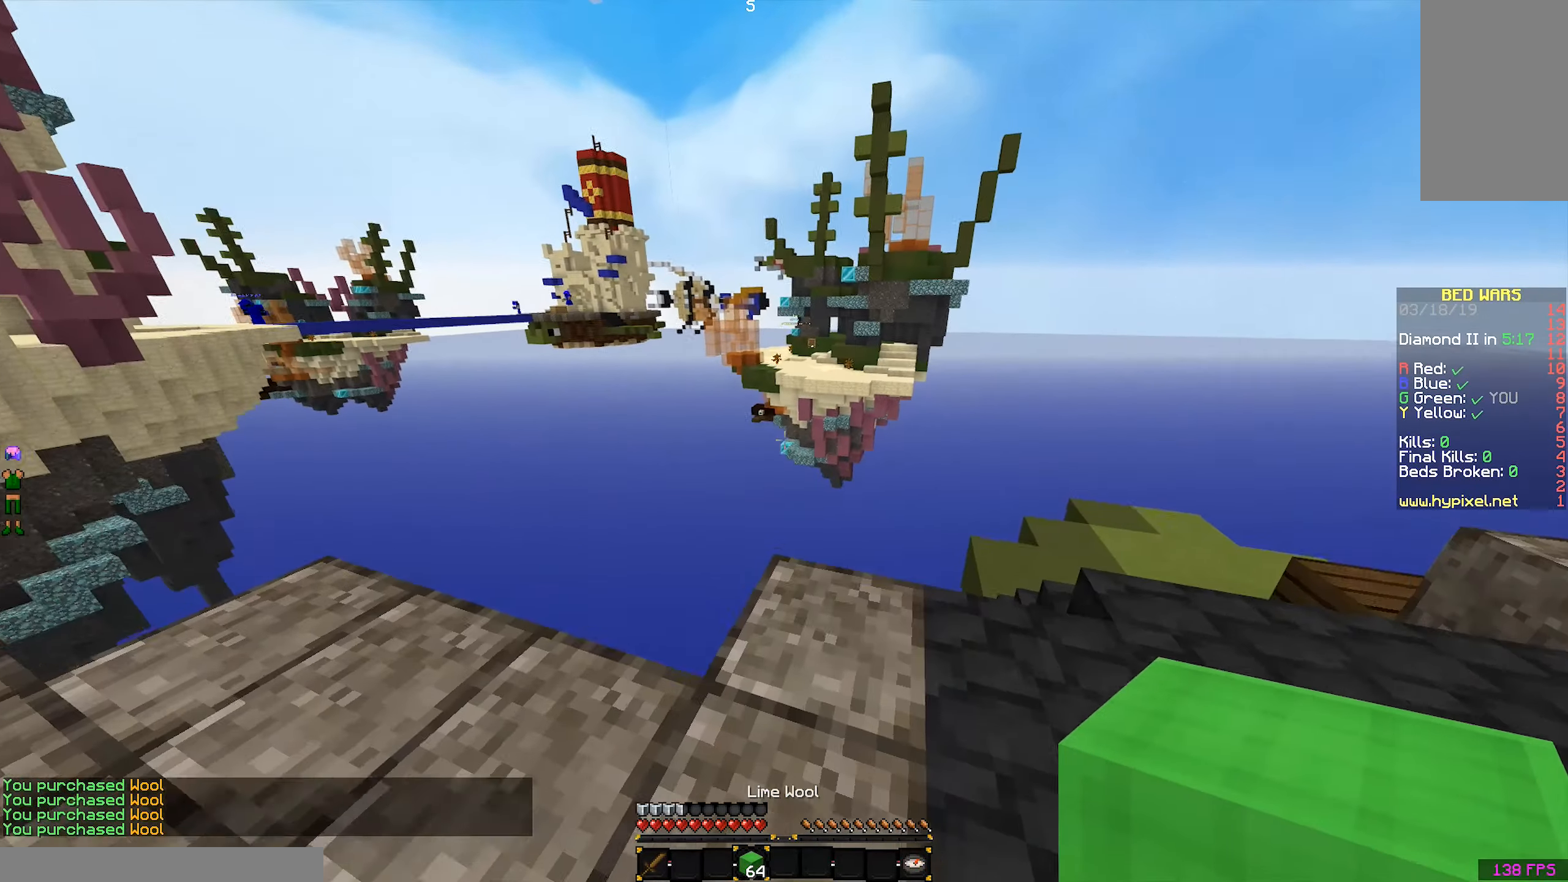
{"keys": [], "mouse": [], "events": []}
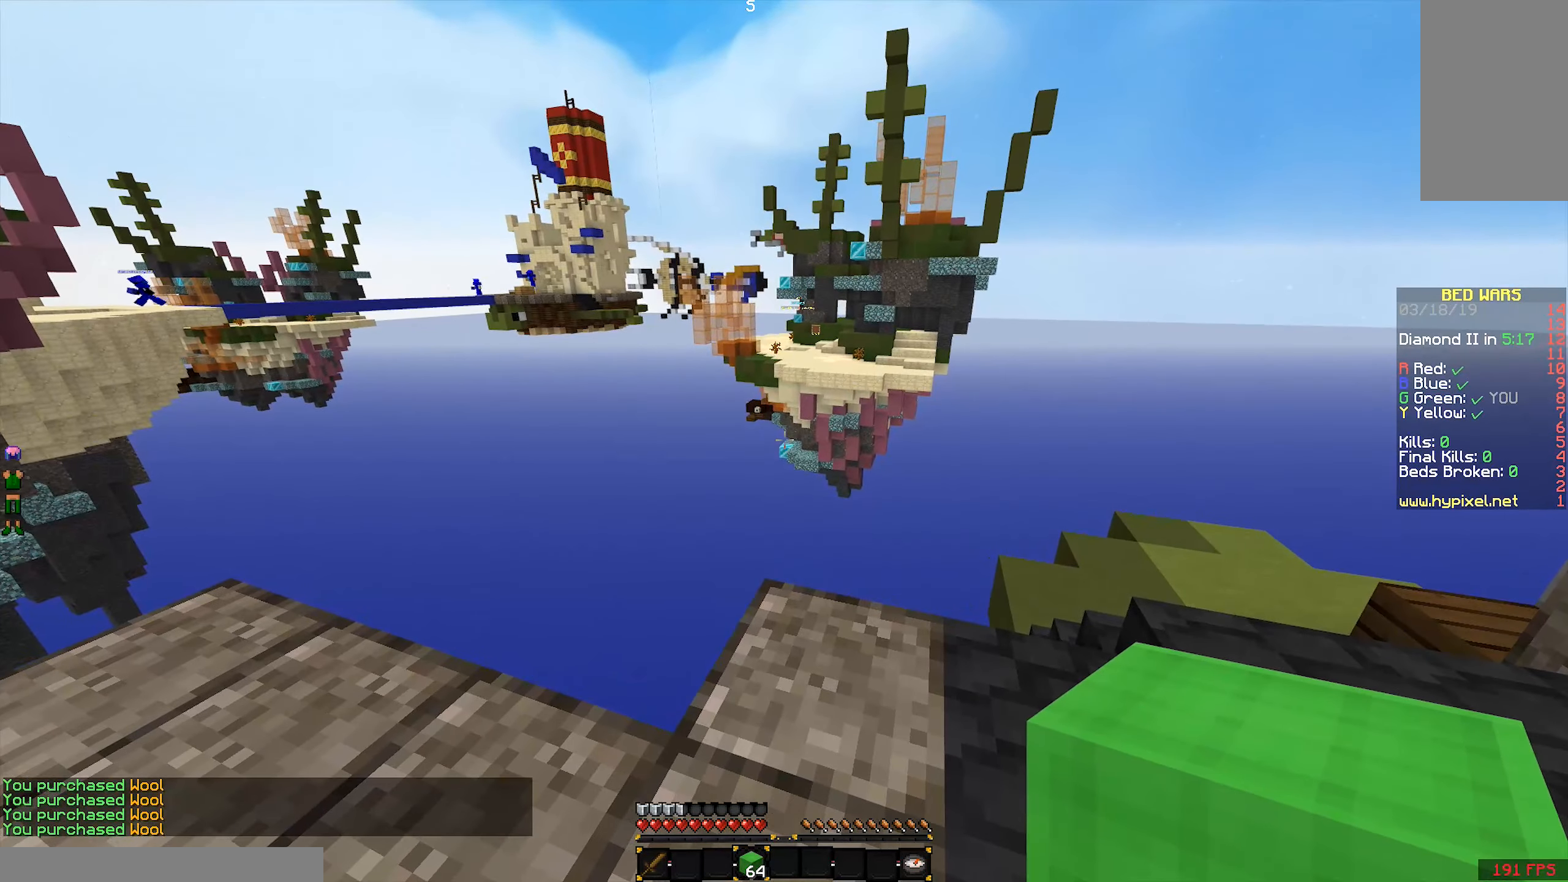
{"keys": ["a"], "mouse": [], "events": [[466, "a", "down"]]}